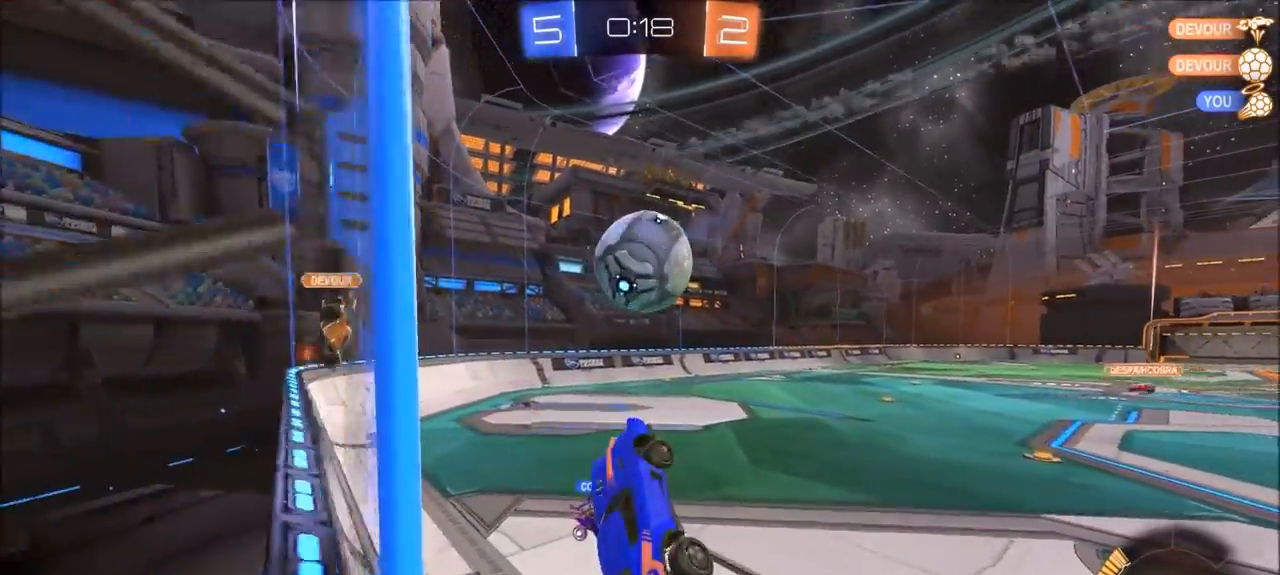
Gameplay with a controller (PlayStation layout); each line is a JSON object with the inputs held at the frame after it. "events" lists button and stick changes between this image and that frame as [ms after this image, input, new state], when the widget could be followed in between. Not read: R1.
{"buttons": ["CIRCLE", "R2"], "left_stick": "center", "right_stick": "center", "events": [[33, "CIRCLE", "down"], [33, "left_stick", "up"], [67, "L1", "up"], [100, "left_stick", "up-left"], [200, "left_stick", "center"]]}
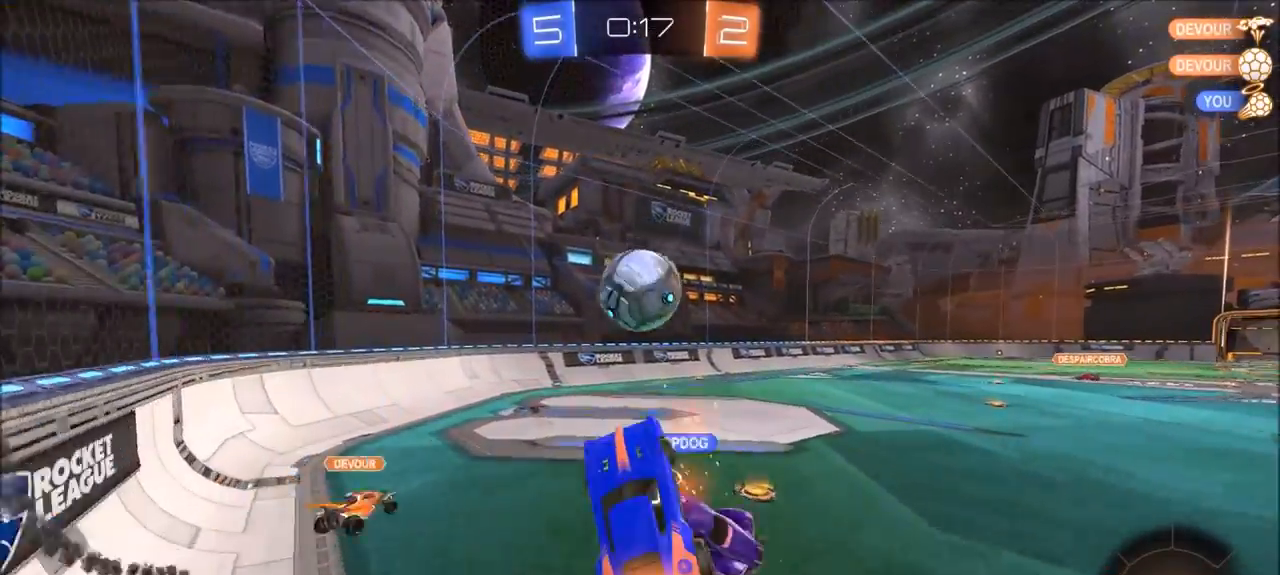
{"buttons": ["L1", "R2"], "left_stick": "up", "right_stick": "center", "events": [[100, "CIRCLE", "up"], [267, "left_stick", "up"], [500, "L1", "down"]]}
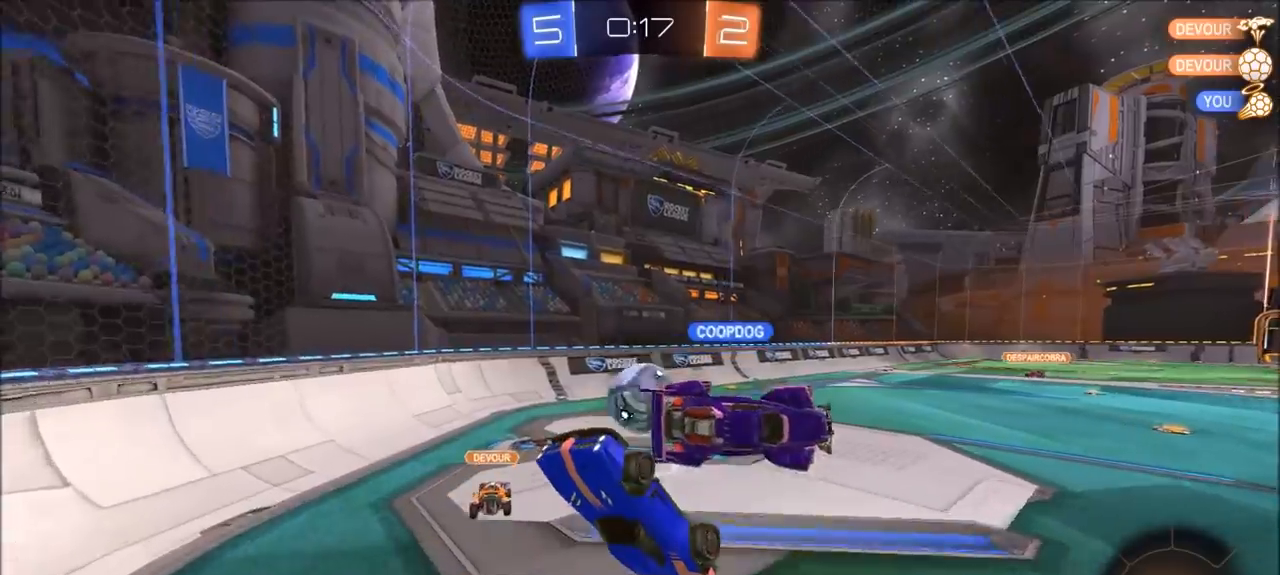
{"buttons": ["R2"], "left_stick": "left", "right_stick": "center", "events": [[233, "L1", "up"], [367, "left_stick", "left"]]}
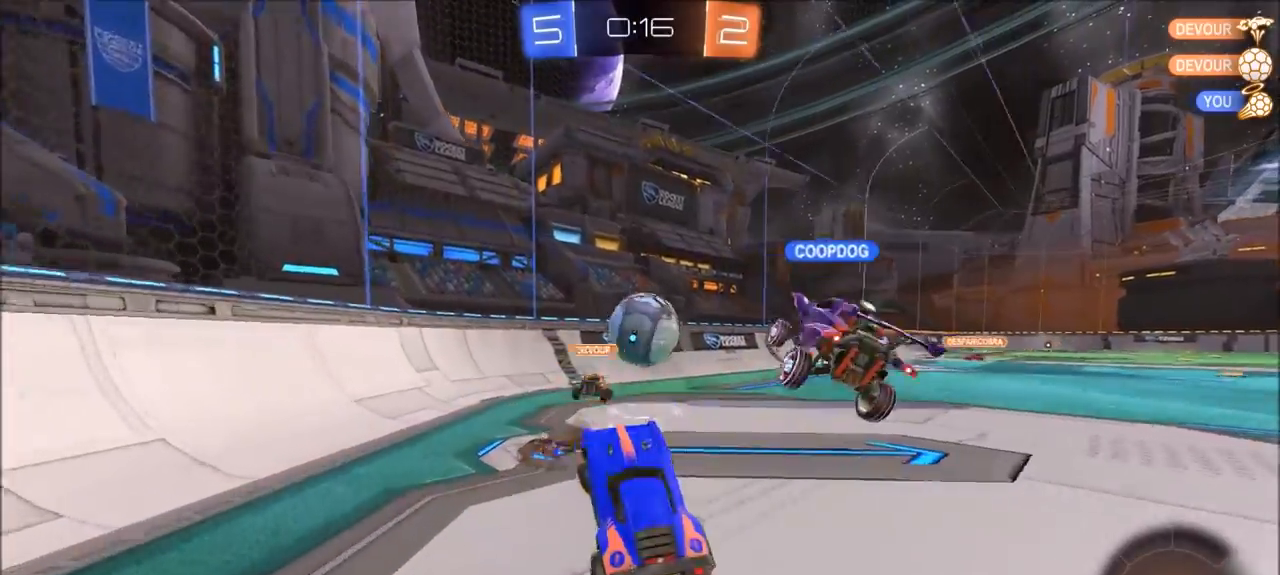
{"buttons": ["R2"], "left_stick": "right", "right_stick": "center", "events": [[233, "left_stick", "center"], [300, "left_stick", "right"], [367, "L1", "down"], [467, "L1", "up"]]}
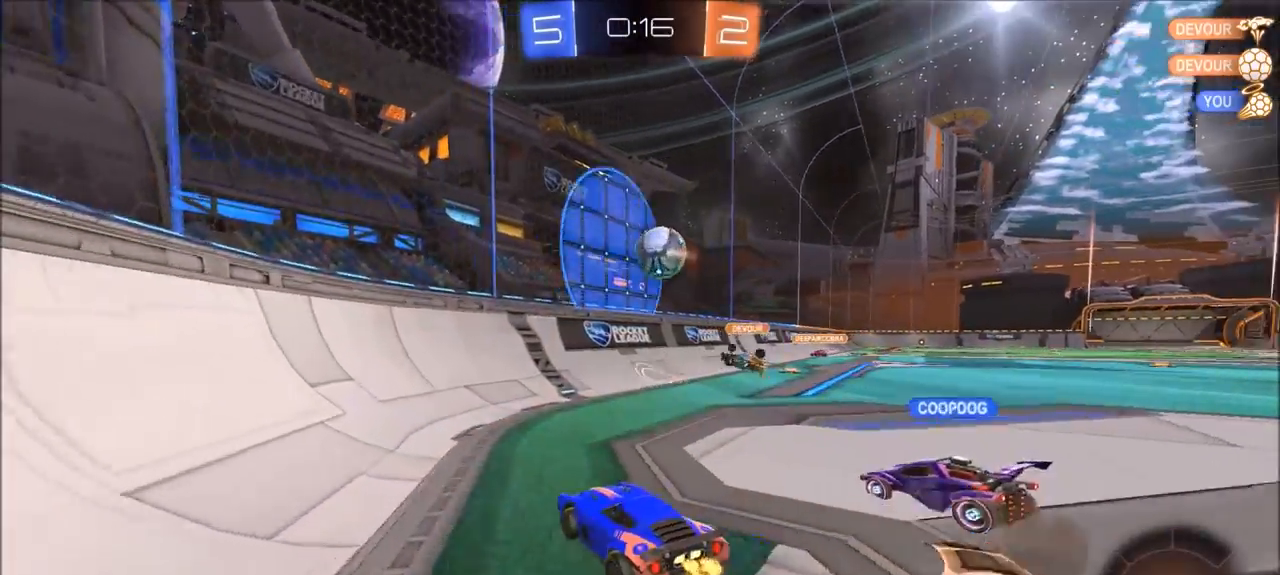
{"buttons": ["CIRCLE", "R2"], "left_stick": "up-right", "right_stick": "center", "events": [[100, "CIRCLE", "down"], [500, "left_stick", "up-right"]]}
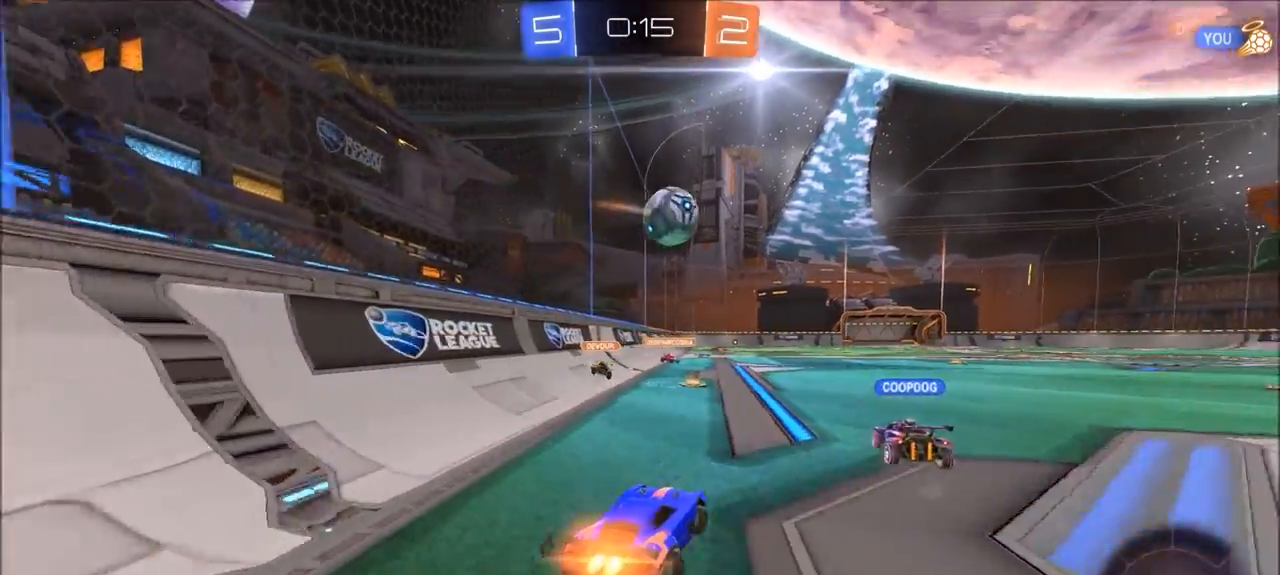
{"buttons": ["R2"], "left_stick": "up-right", "right_stick": "center", "events": [[367, "CIRCLE", "up"]]}
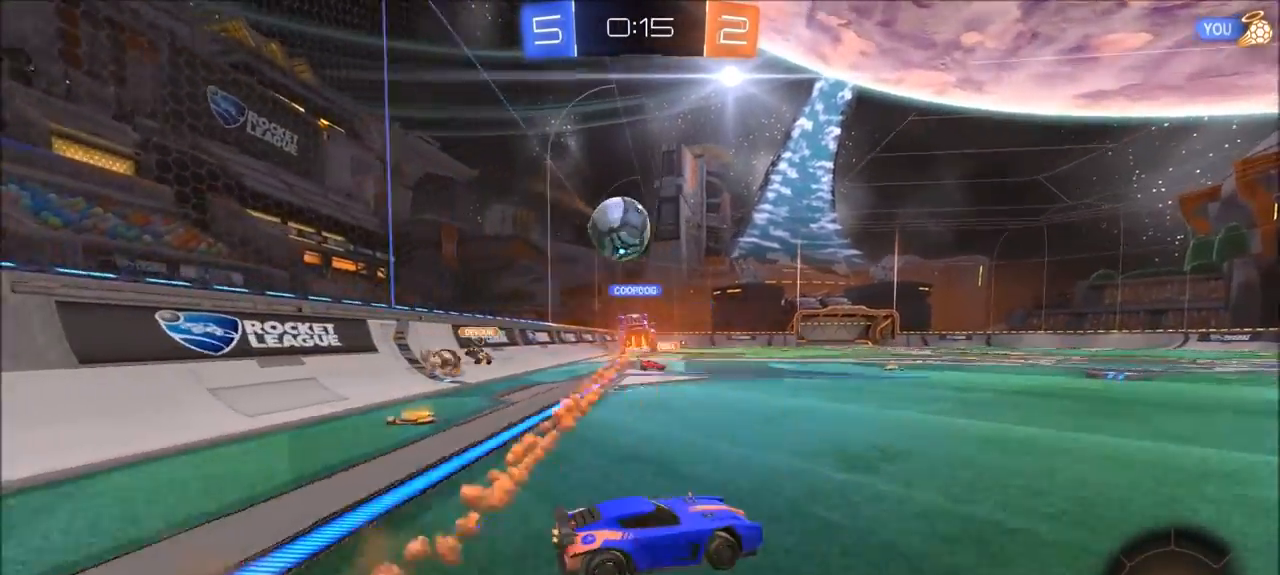
{"buttons": ["R2"], "left_stick": "center", "right_stick": "center", "events": [[167, "left_stick", "left"], [433, "left_stick", "center"]]}
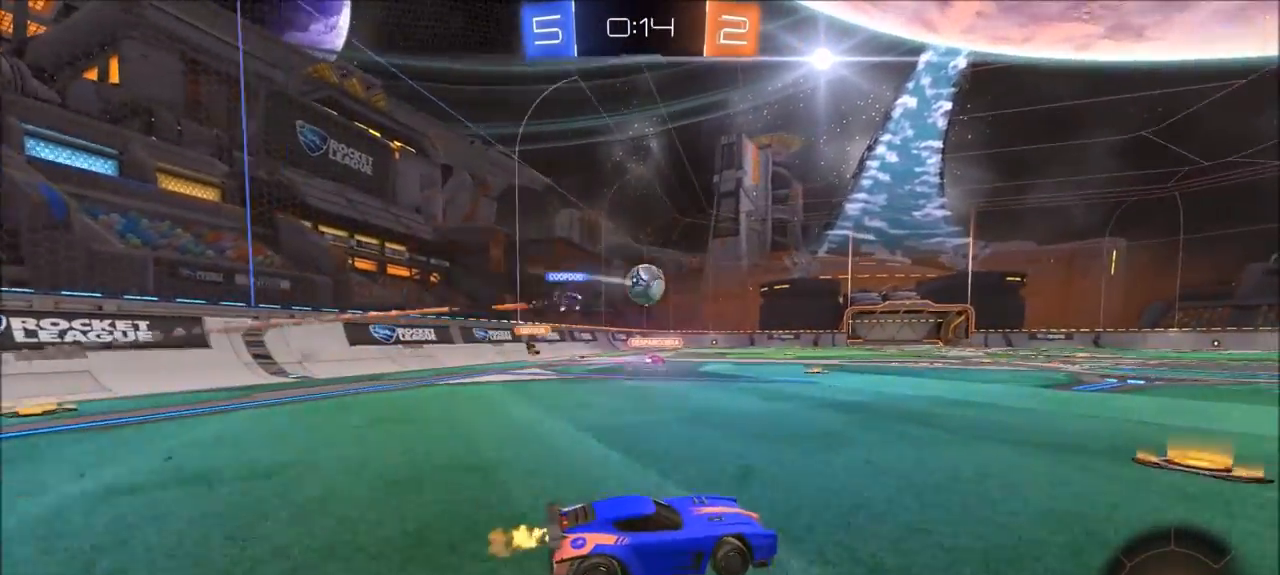
{"buttons": [], "left_stick": "up", "right_stick": "center", "events": [[117, "left_stick", "up-left"], [167, "CROSS", "down"], [167, "left_stick", "up"], [200, "L1", "down"], [233, "CROSS", "up"], [267, "CROSS", "down"], [400, "CROSS", "up"], [433, "L1", "up"], [500, "R2", "up"]]}
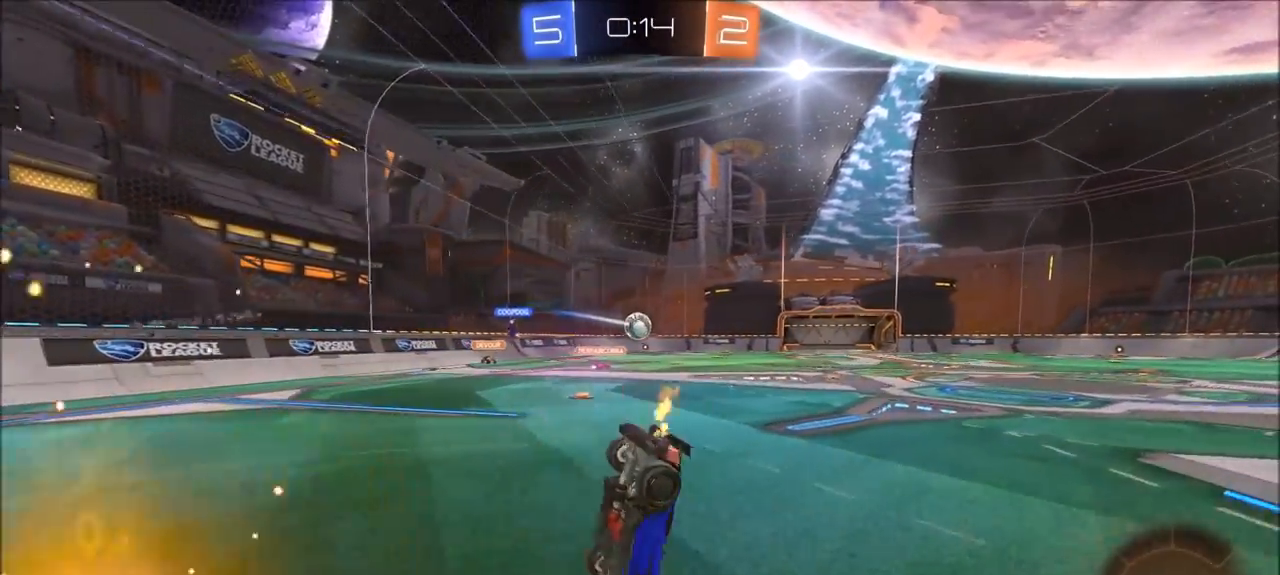
{"buttons": [], "left_stick": "center", "right_stick": "center", "events": [[33, "left_stick", "center"]]}
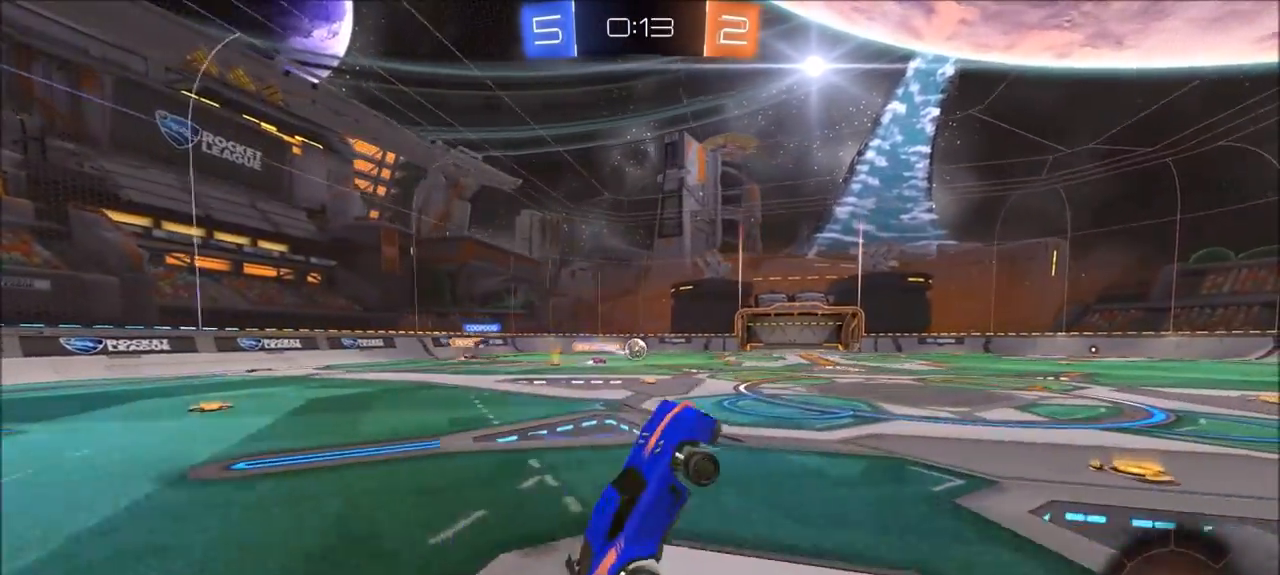
{"buttons": ["CROSS", "L1", "R2"], "left_stick": "up-right", "right_stick": "center", "events": [[67, "R2", "down"], [133, "left_stick", "up-right"], [200, "left_stick", "center"], [400, "left_stick", "up-right"], [467, "CROSS", "down"], [467, "L1", "down"]]}
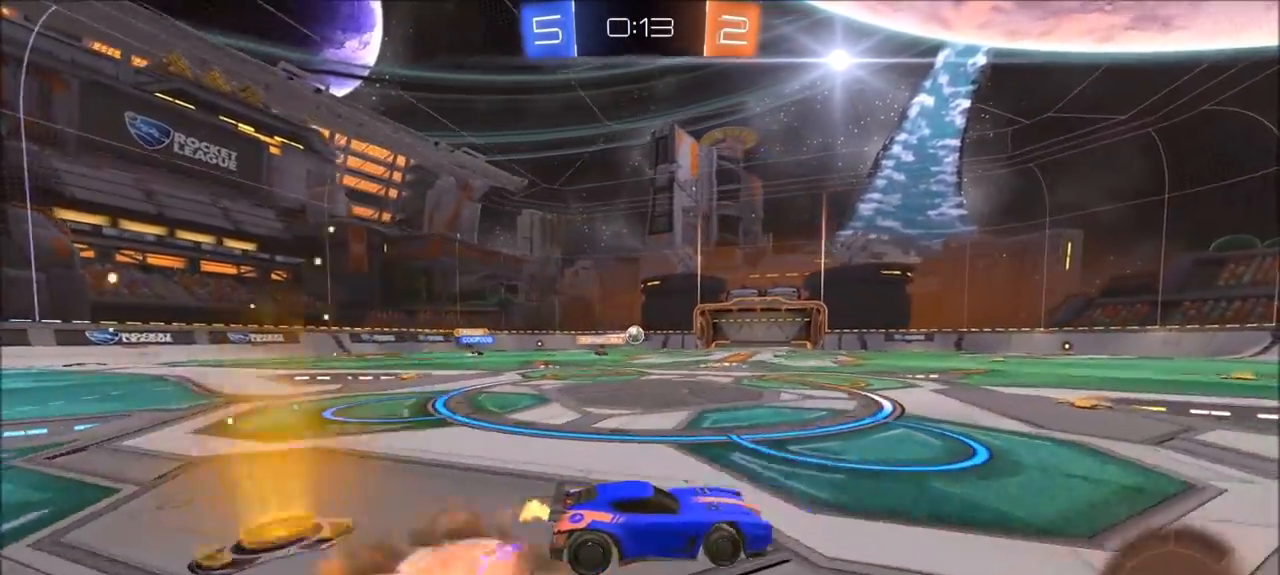
{"buttons": [], "left_stick": "right", "right_stick": "center", "events": [[33, "CROSS", "up"], [67, "CROSS", "down"], [167, "CROSS", "up"], [350, "left_stick", "right"], [367, "R2", "up"], [433, "L1", "up"]]}
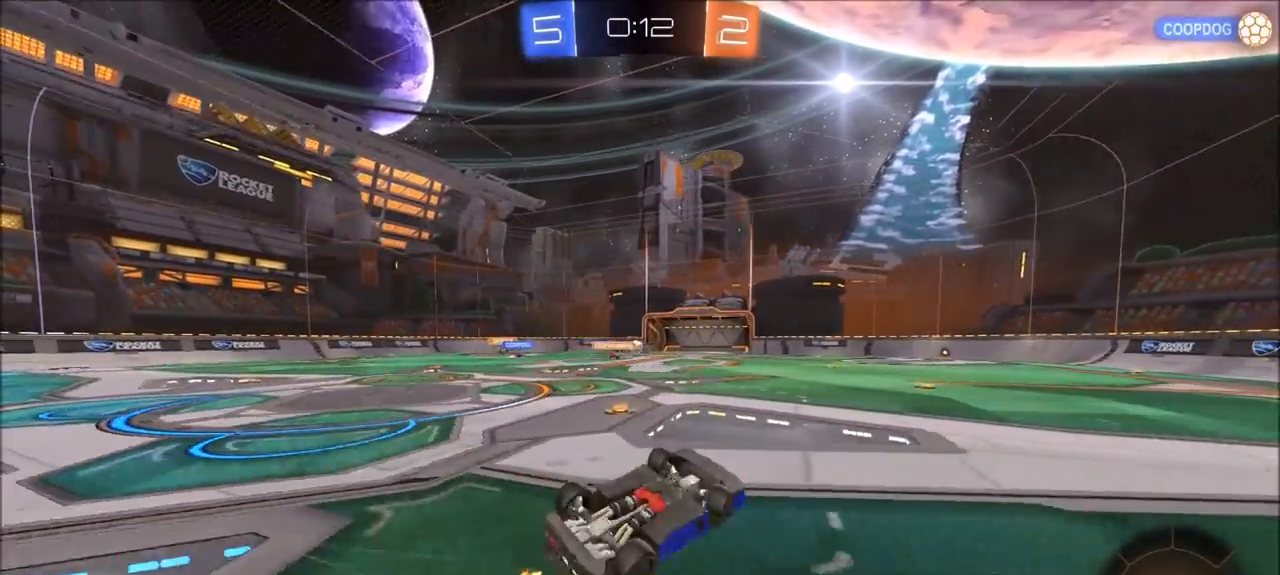
{"buttons": ["TRIANGLE"], "left_stick": "center", "right_stick": "center", "events": [[67, "L1", "down"], [267, "L1", "up"], [333, "left_stick", "center"], [467, "TRIANGLE", "down"]]}
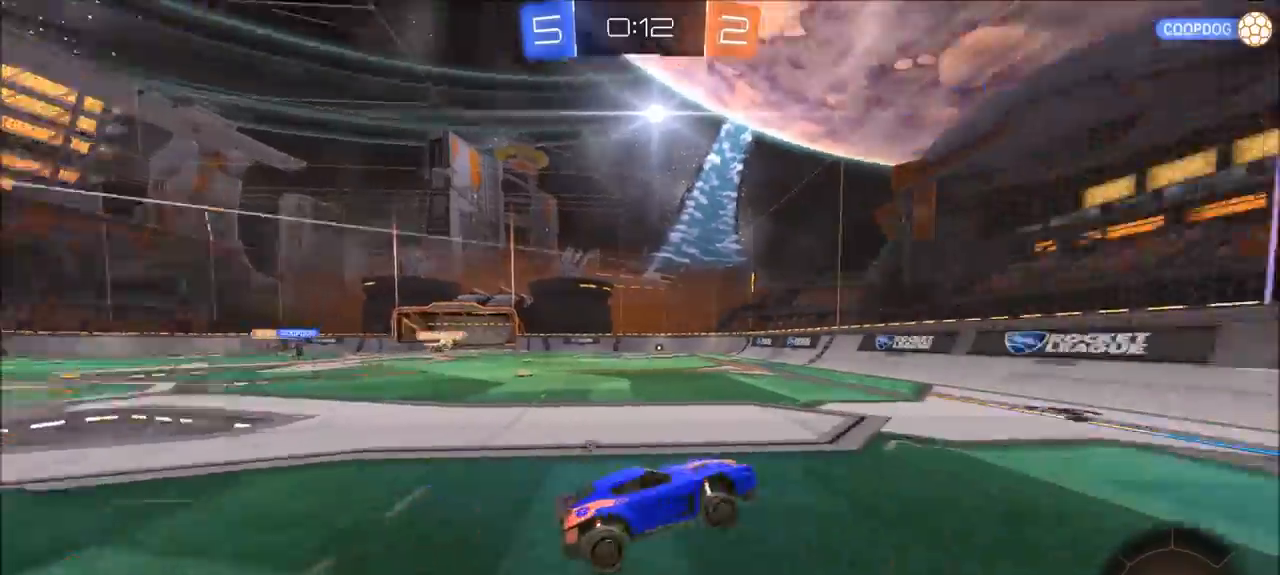
{"buttons": [], "left_stick": "left", "right_stick": "center", "events": [[33, "left_stick", "left"], [67, "CIRCLE", "down"], [67, "TRIANGLE", "up"], [133, "L1", "down"], [267, "L1", "up"], [500, "CIRCLE", "up"]]}
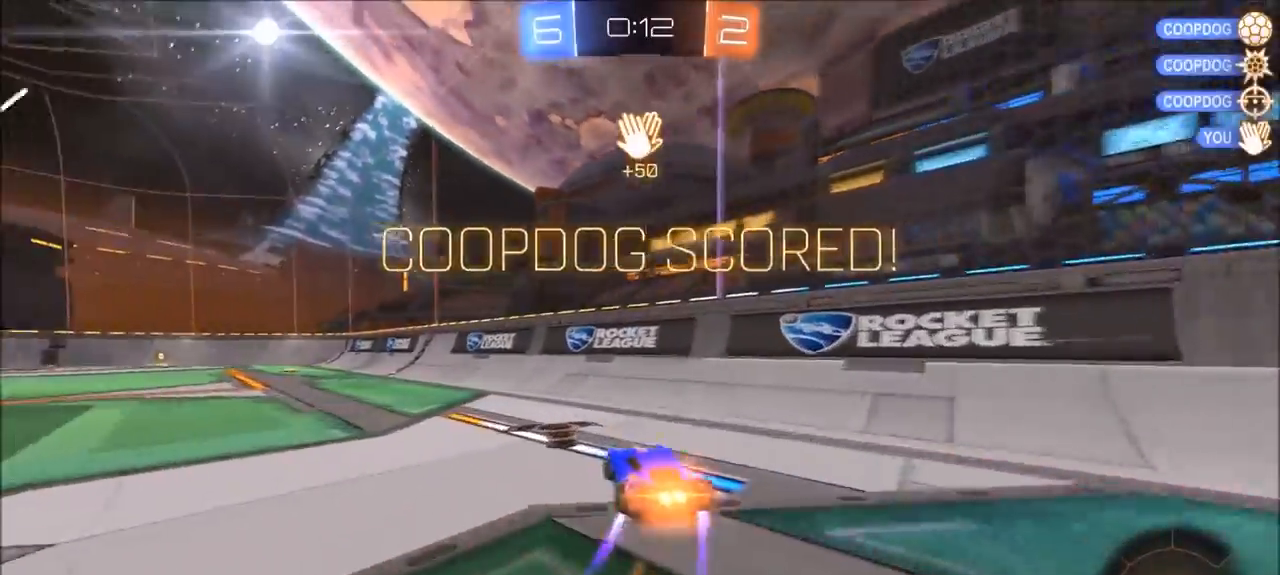
{"buttons": ["CIRCLE"], "left_stick": "left", "right_stick": "center", "events": [[167, "L1", "down"], [267, "CIRCLE", "down"], [267, "L1", "up"]]}
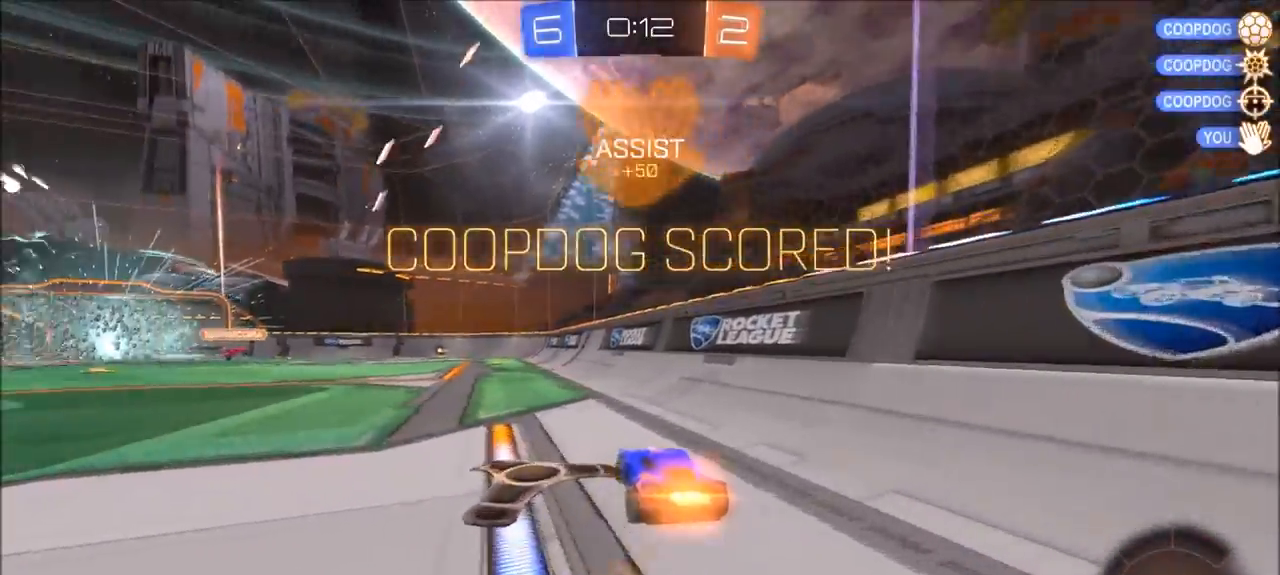
{"buttons": ["CROSS", "CIRCLE", "L1"], "left_stick": "right", "right_stick": "center", "events": [[300, "CROSS", "down"], [367, "CROSS", "up"], [367, "L1", "down"], [367, "left_stick", "up-right"], [433, "CROSS", "down"], [500, "left_stick", "right"]]}
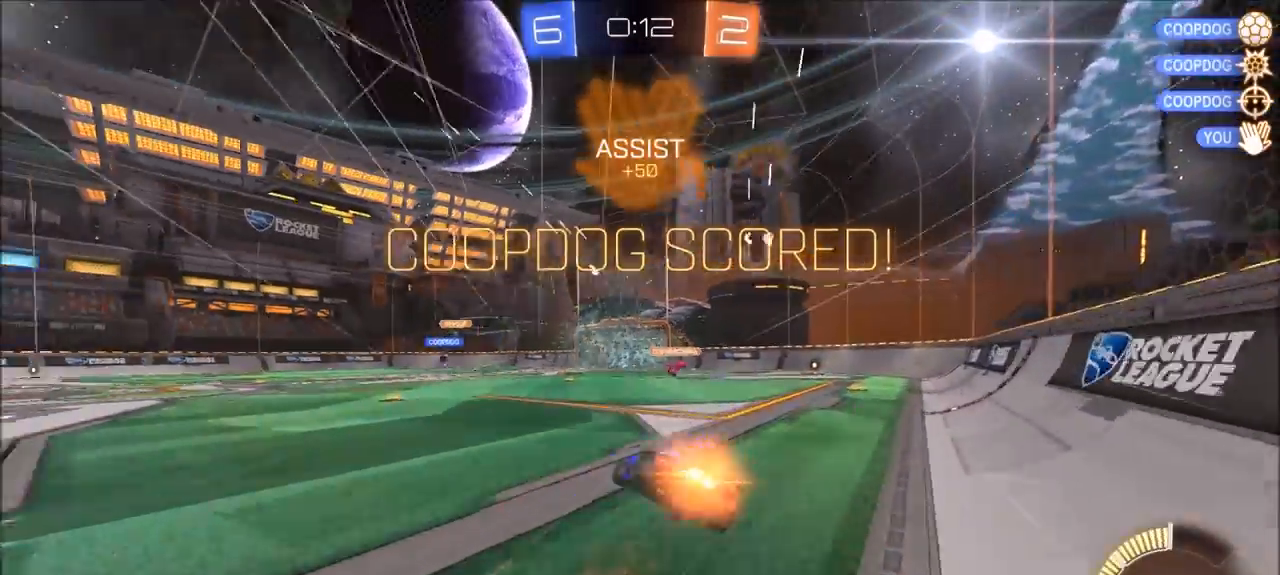
{"buttons": [], "left_stick": "up-right", "right_stick": "center", "events": [[33, "CROSS", "up"], [133, "L1", "up"], [200, "CIRCLE", "up"], [483, "left_stick", "up-right"]]}
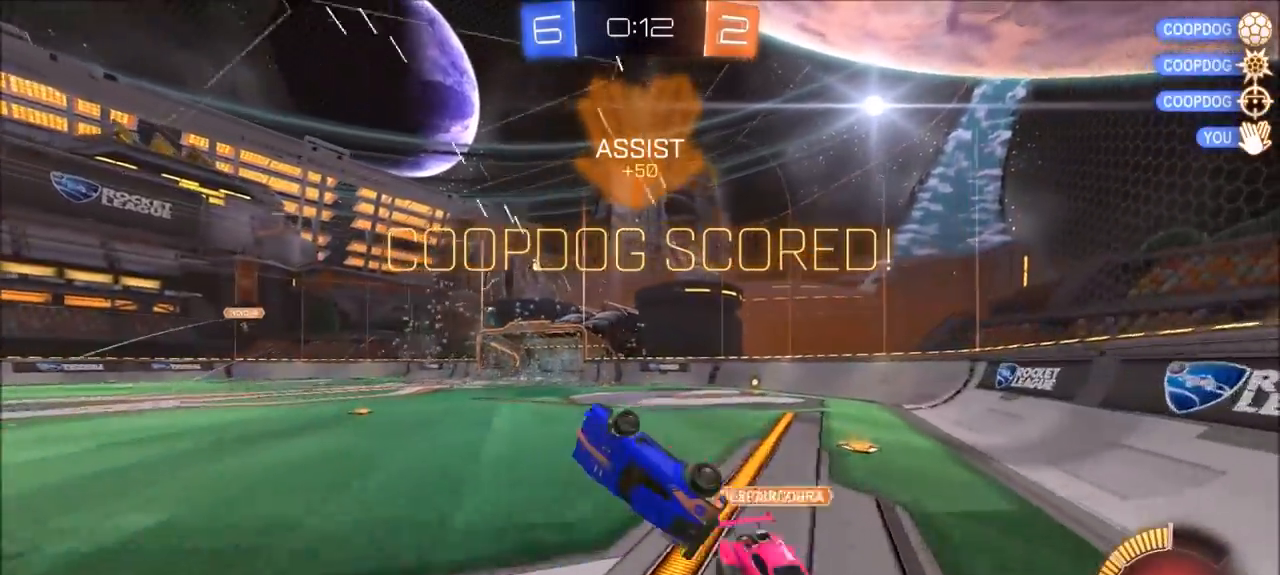
{"buttons": ["CIRCLE"], "left_stick": "up-left", "right_stick": "center", "events": [[67, "L1", "down"], [133, "L1", "up"], [433, "CIRCLE", "down"], [433, "left_stick", "up-left"]]}
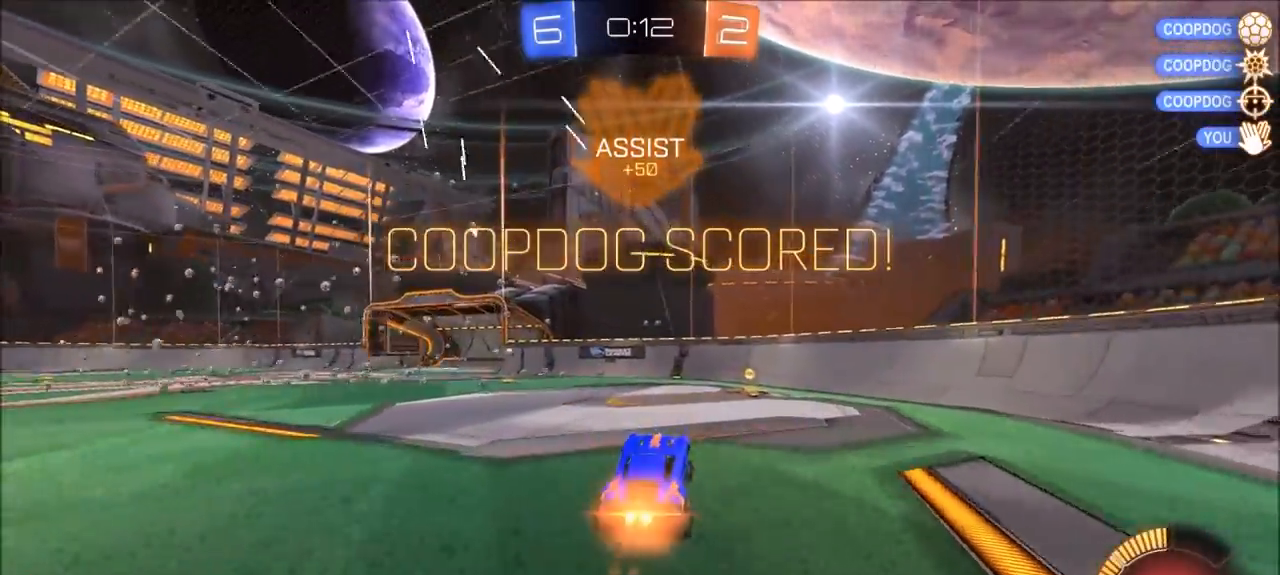
{"buttons": ["CIRCLE"], "left_stick": "up-right", "right_stick": "center", "events": [[100, "CROSS", "down"], [133, "left_stick", "up"], [167, "CROSS", "up"], [233, "CROSS", "down"], [233, "left_stick", "up-right"], [300, "CROSS", "up"], [400, "CROSS", "down"], [467, "CROSS", "up"]]}
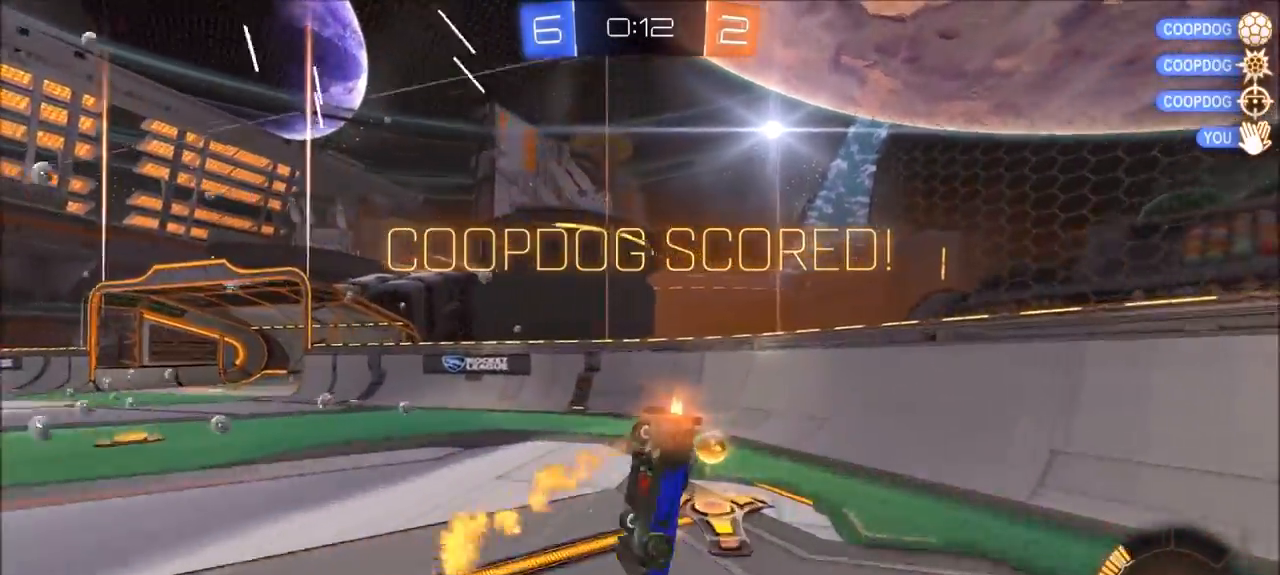
{"buttons": ["CIRCLE"], "left_stick": "center", "right_stick": "center", "events": [[83, "left_stick", "right"], [317, "left_stick", "down-right"], [467, "left_stick", "center"]]}
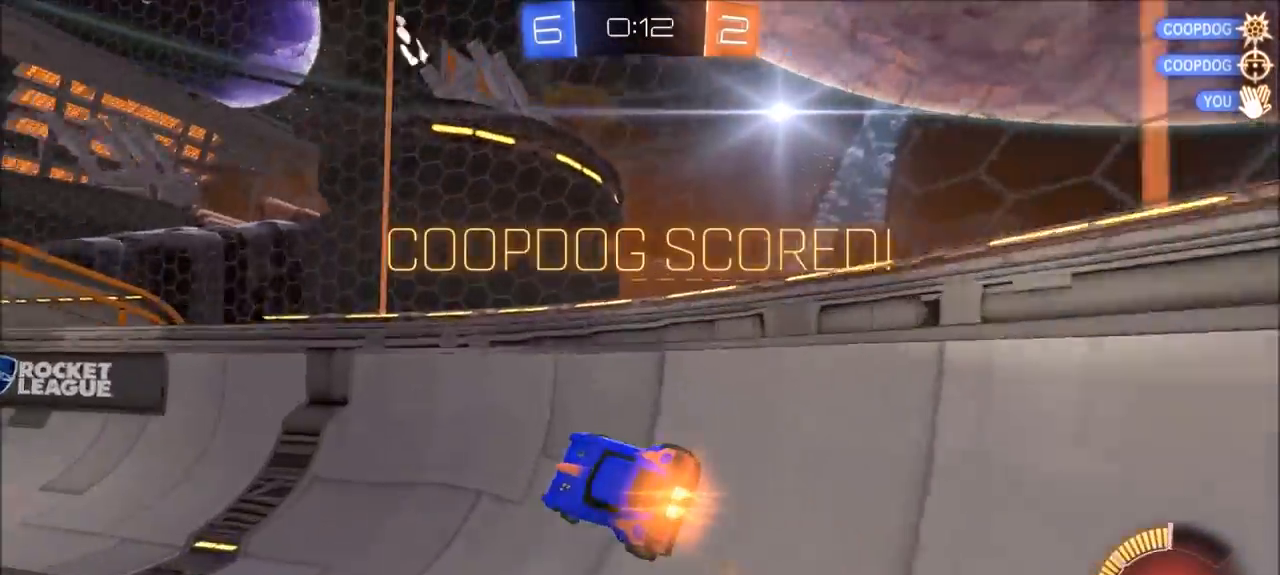
{"buttons": [], "left_stick": "center", "right_stick": "center", "events": [[500, "CIRCLE", "up"]]}
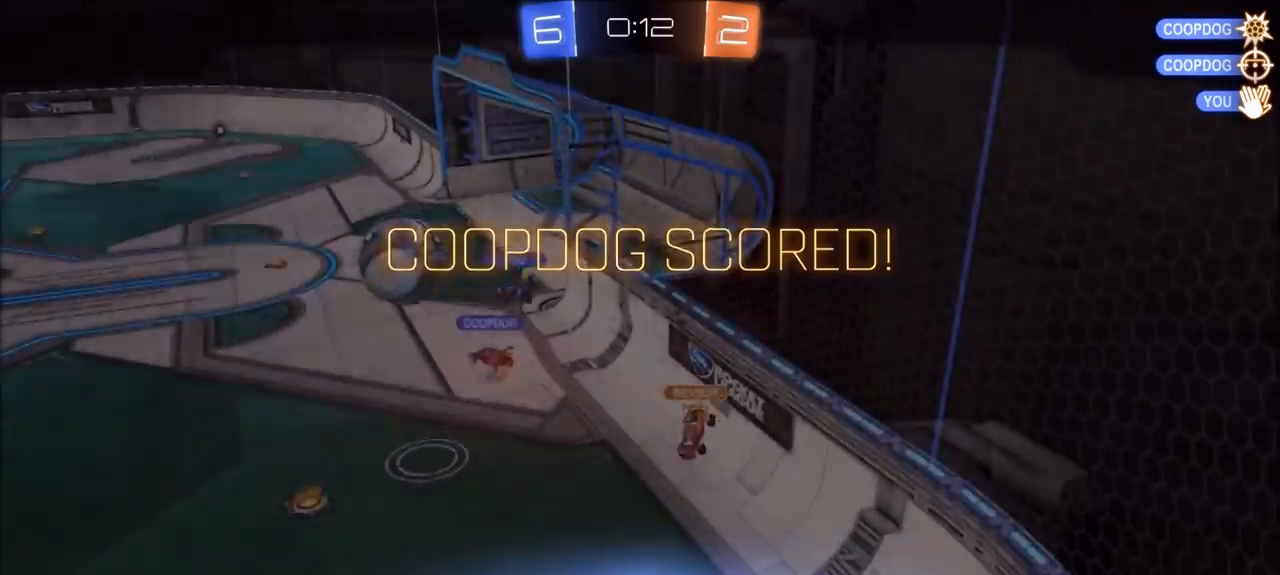
{"buttons": ["CROSS"], "left_stick": "center", "right_stick": "center", "events": [[433, "CROSS", "down"]]}
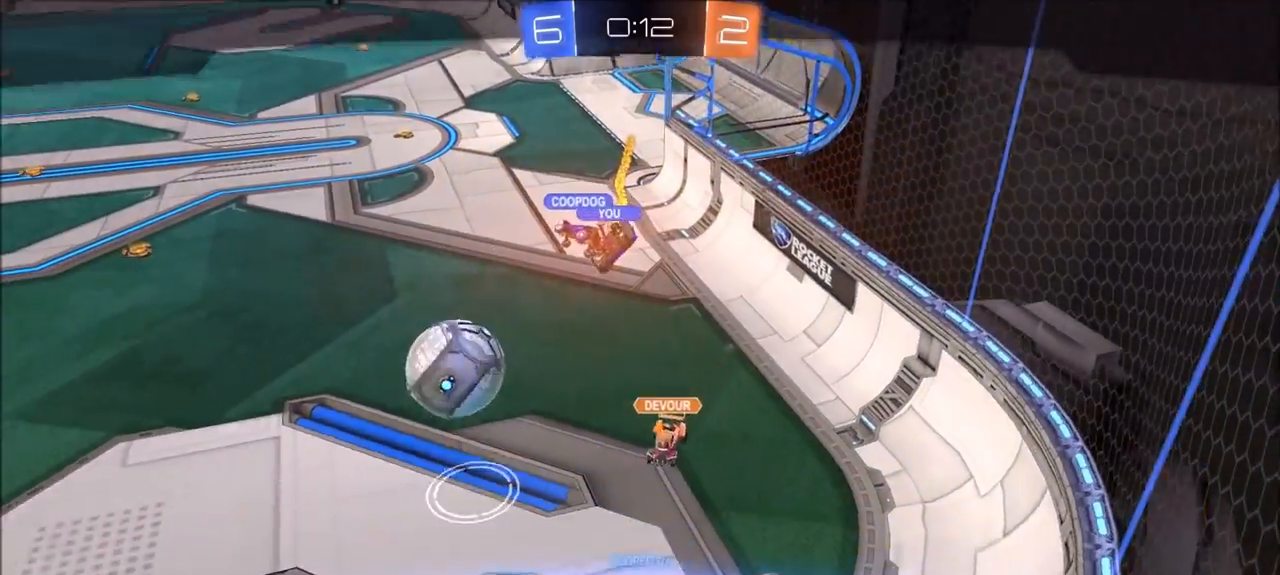
{"buttons": [], "left_stick": "center", "right_stick": "center", "events": [[33, "CROSS", "up"]]}
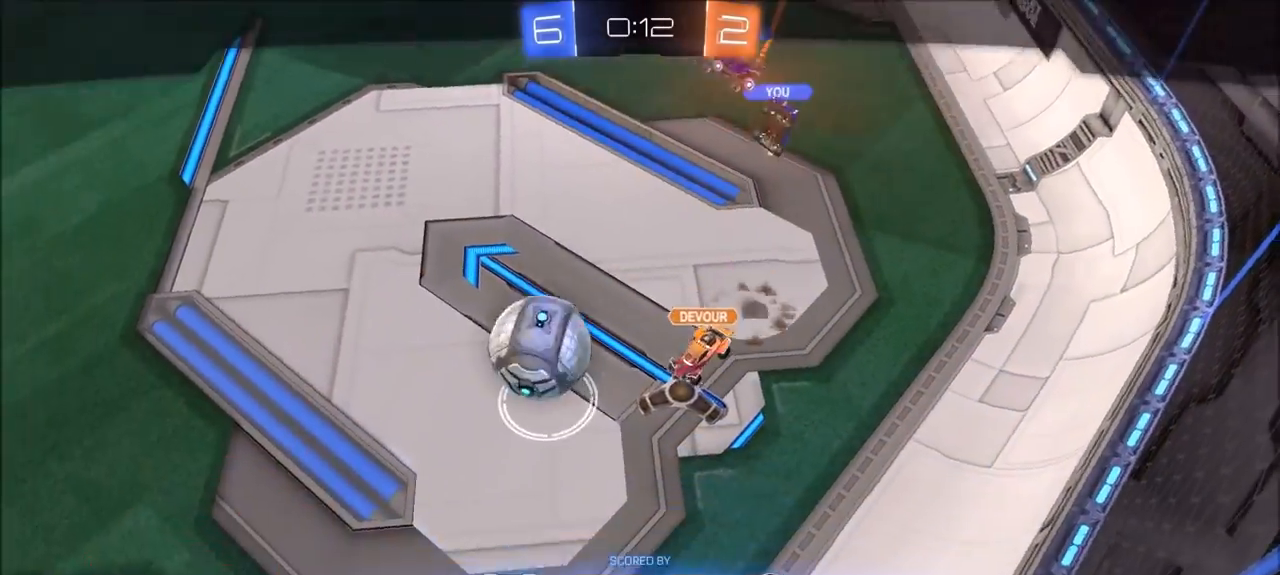
{"buttons": [], "left_stick": "center", "right_stick": "center", "events": []}
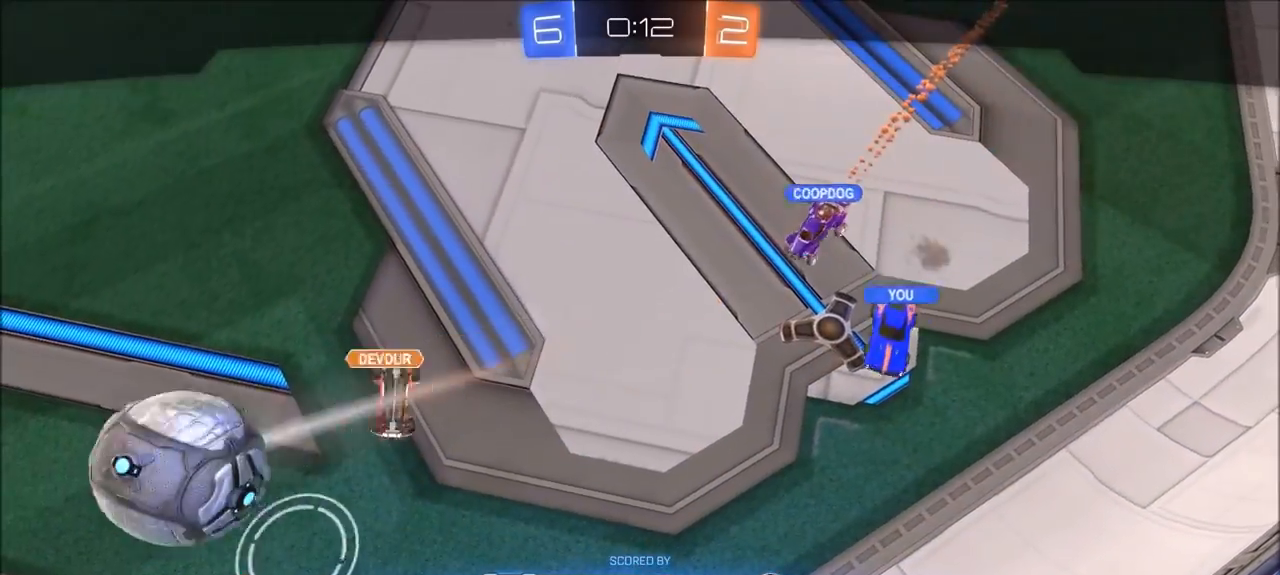
{"buttons": [], "left_stick": "center", "right_stick": "center", "events": []}
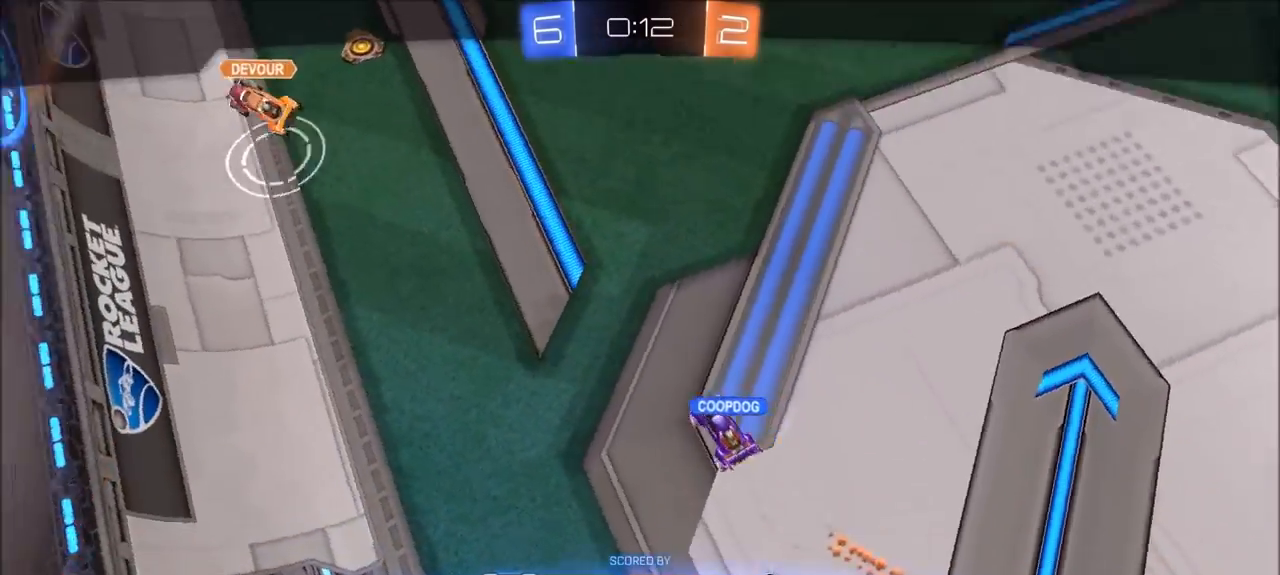
{"buttons": [], "left_stick": "center", "right_stick": "center", "events": []}
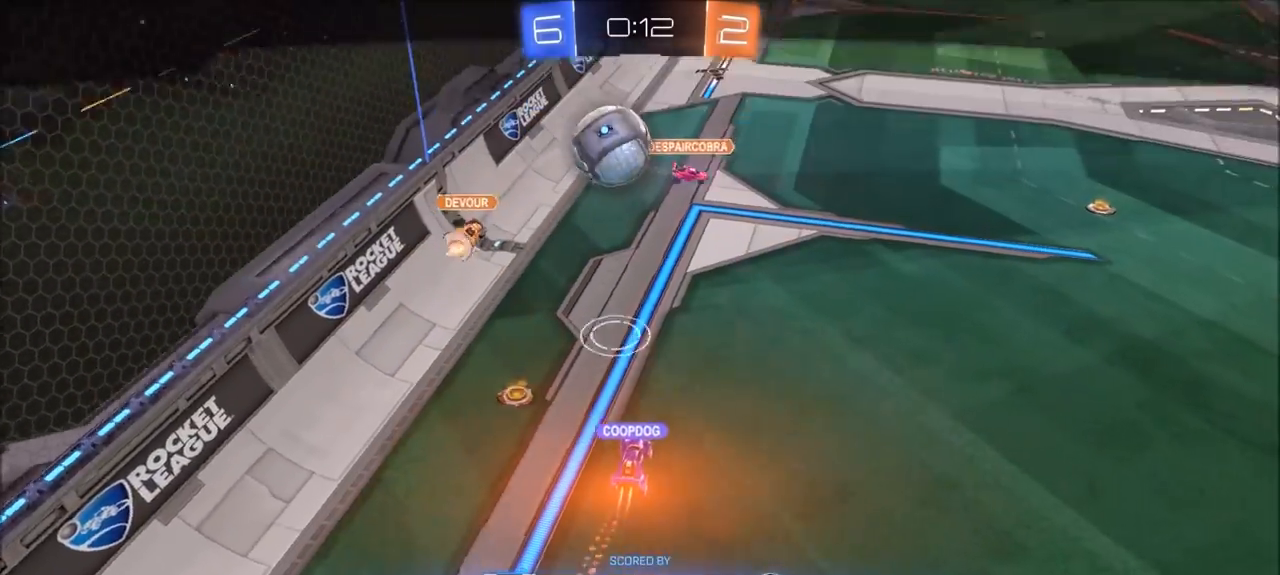
{"buttons": [], "left_stick": "center", "right_stick": "center", "events": []}
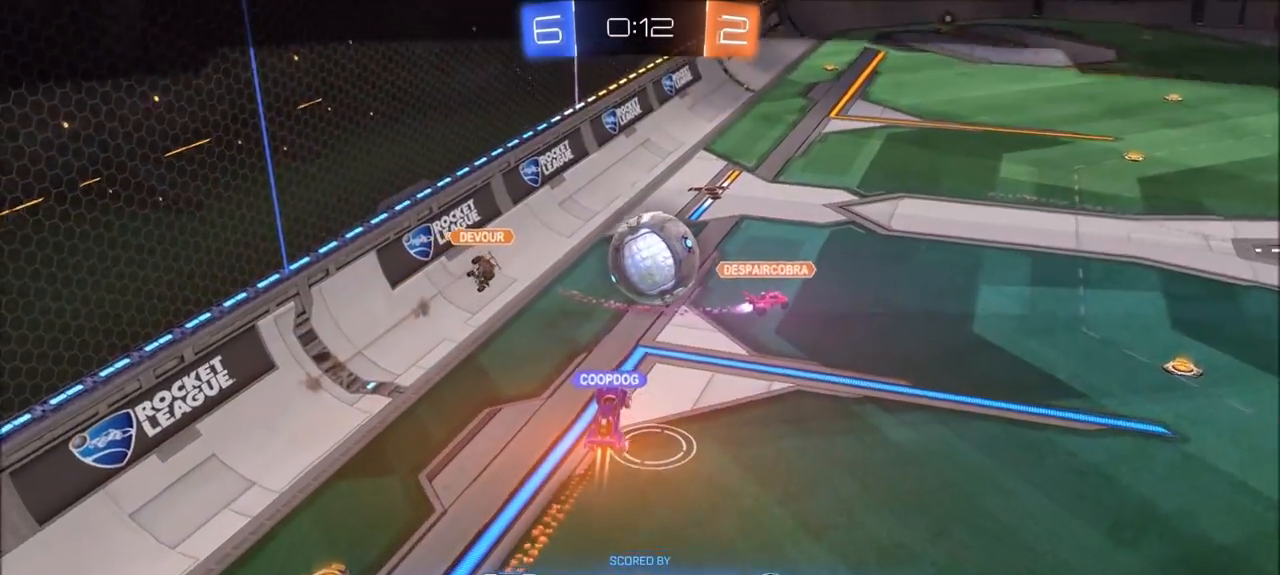
{"buttons": [], "left_stick": "center", "right_stick": "center", "events": []}
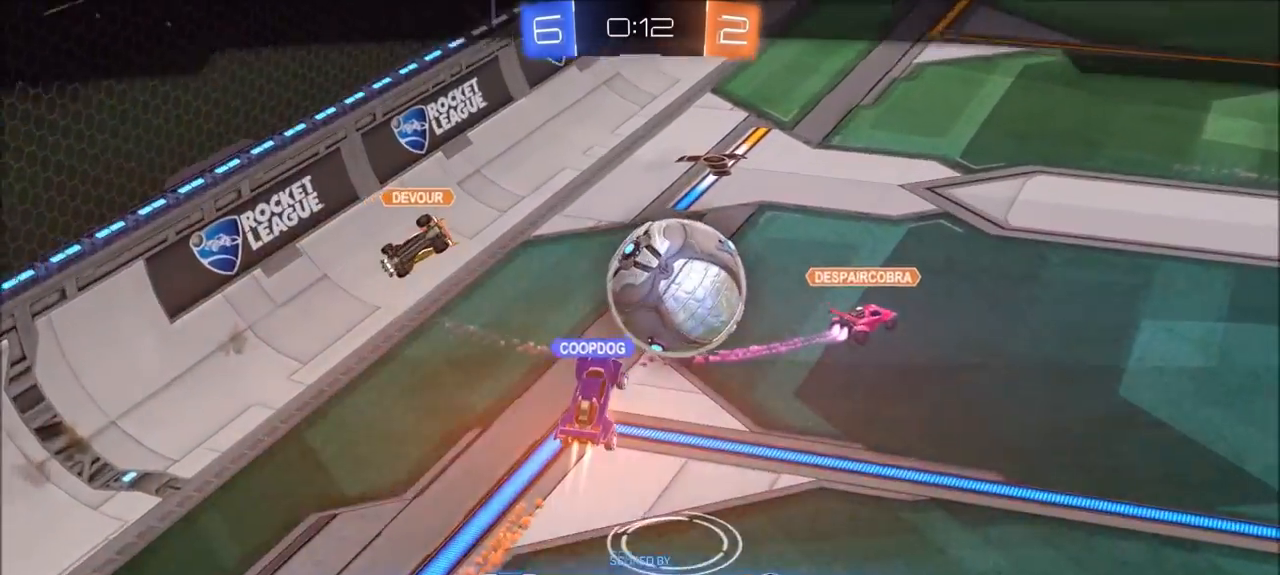
{"buttons": [], "left_stick": "center", "right_stick": "center", "events": []}
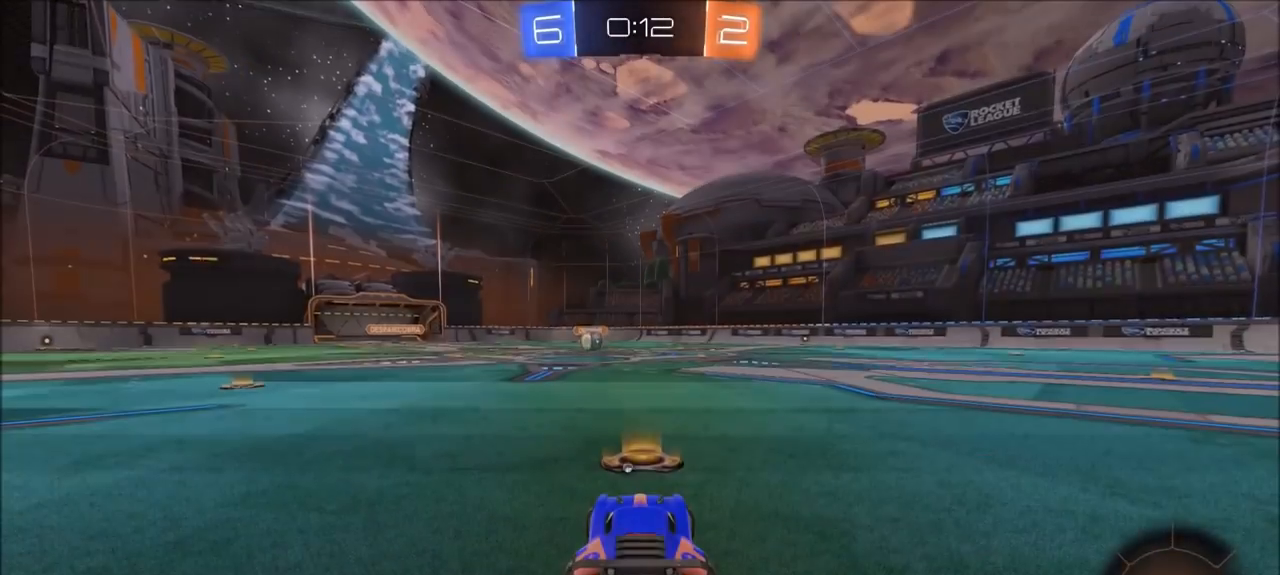
{"buttons": [], "left_stick": "center", "right_stick": "center", "events": []}
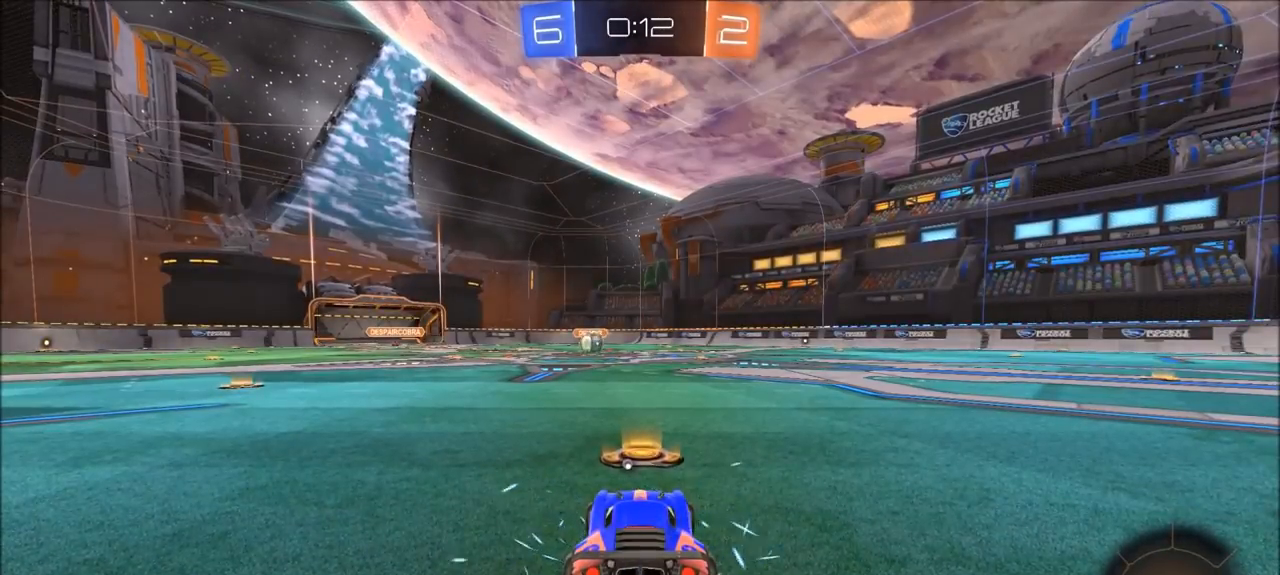
{"buttons": [], "left_stick": "center", "right_stick": "center", "events": [[133, "TRIANGLE", "down"], [267, "TRIANGLE", "up"]]}